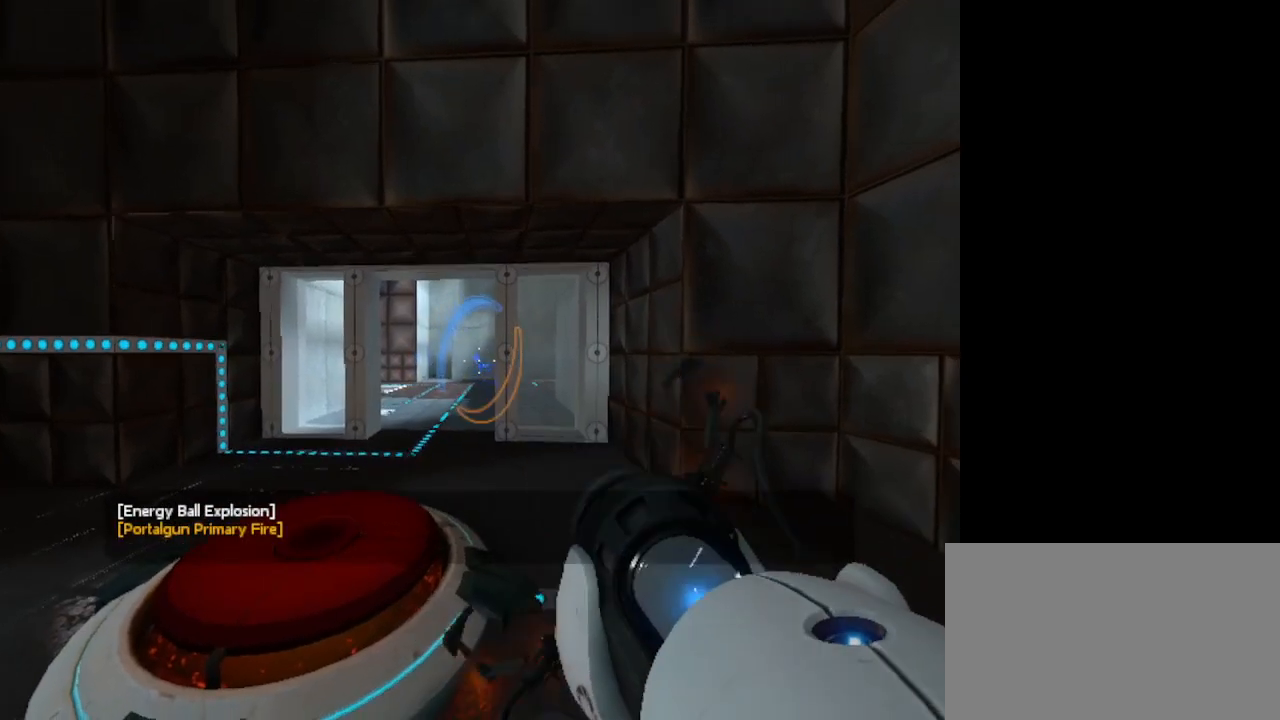
Gameplay with keyboard and mouse; each line is a JSON object with the keys and mouse buttons held at the frame after it. "events" lists presses ("down") and releases ("up") of "1", "2", "3", "4", "5", "a", "c", "caps_lock", "ctrl", "d", "e", "f", "g", "q", "r", "s", "shift", "space", "t", "tab", "v", "w", "x", "z", "mouse_left", "mouse_wheel" and "mouse_right" between this image and that frame as [ms after this image, input, new state], when the widget could be followed in between. "mouse_left", "mouse_wheel", "mouse_right" = the "left", "wheel", "right" buttons of the "mouse" list. No other keys are recorded. "wheel" means that the mouse wheel is clicked or scrolled. Not read: alt mouse_move.
{"keys": [], "mouse": [], "events": []}
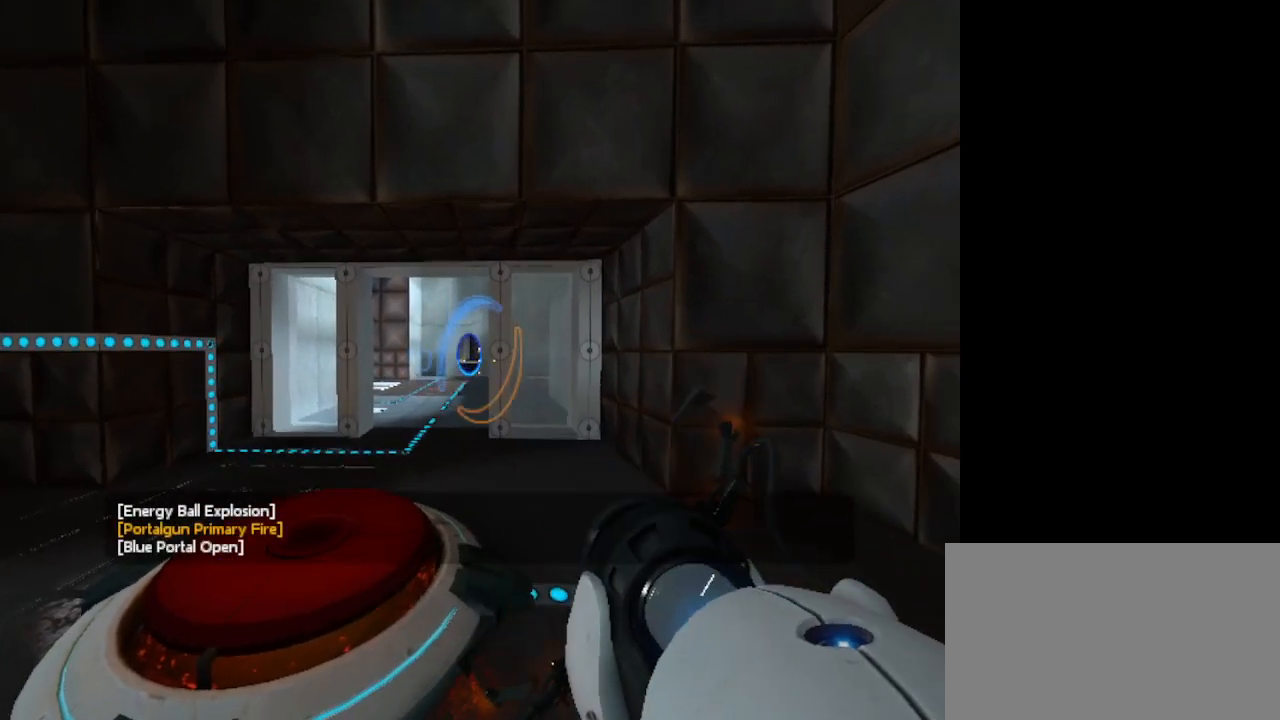
{"keys": [], "mouse": [], "events": []}
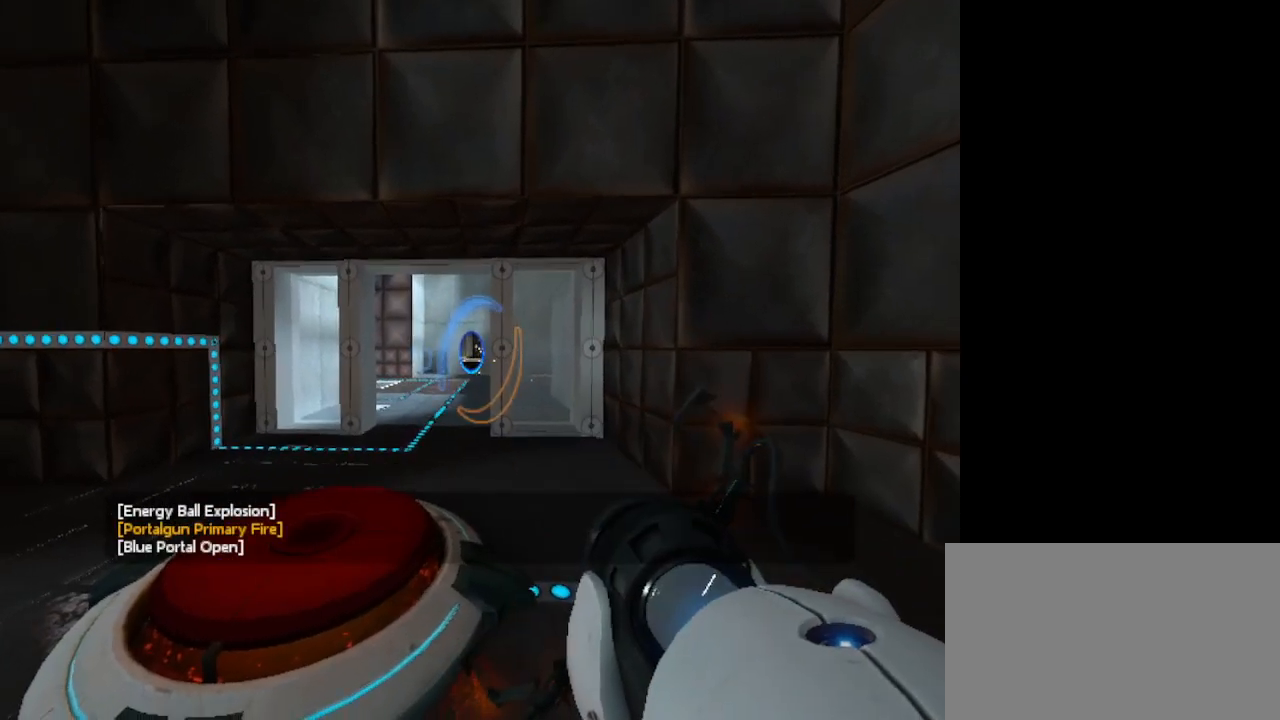
{"keys": [], "mouse": [], "events": [[267, "d", "down"], [433, "d", "up"]]}
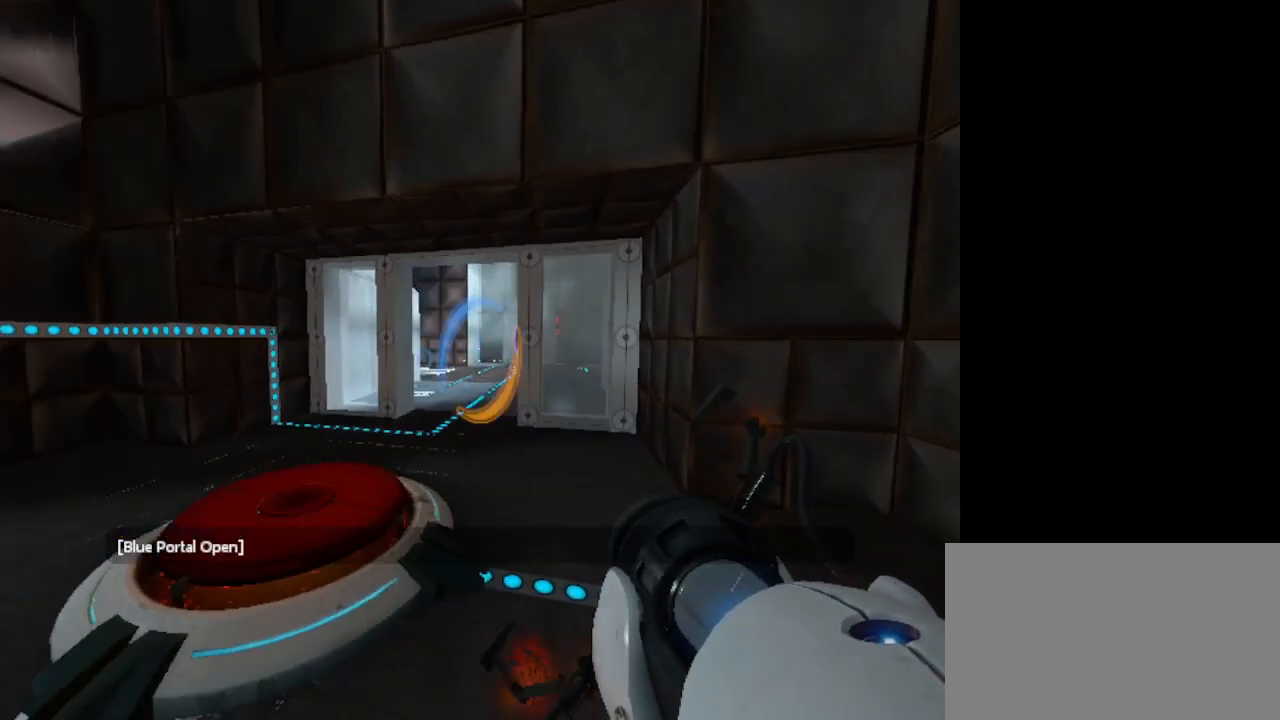
{"keys": [], "mouse": [], "events": []}
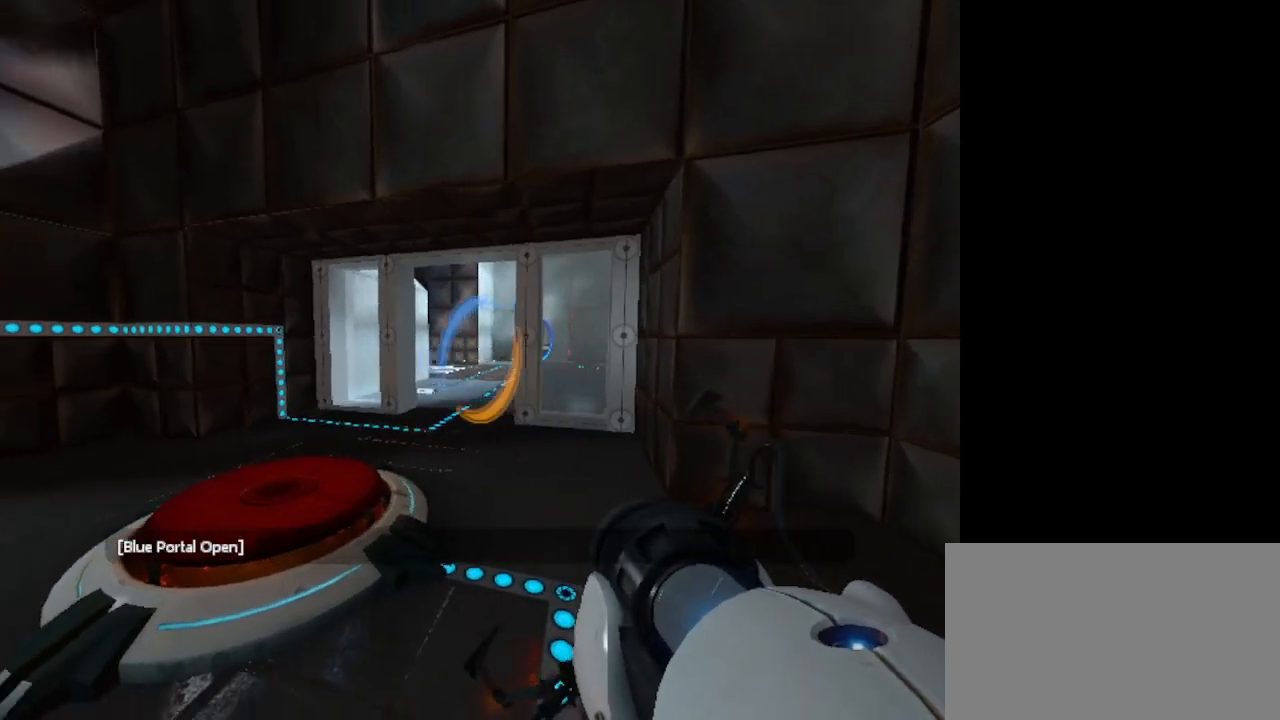
{"keys": ["d"], "mouse": [], "events": [[67, "d", "down"]]}
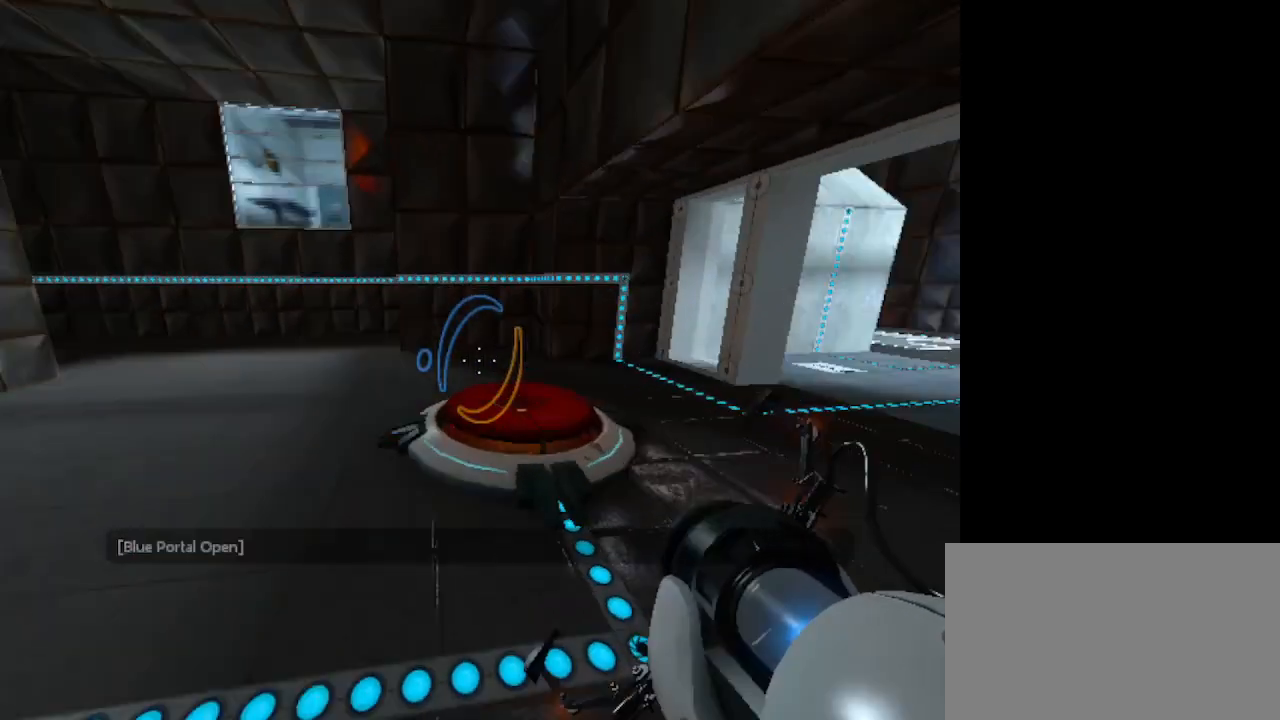
{"keys": ["w"], "mouse": [], "events": [[367, "w", "down"], [500, "d", "up"]]}
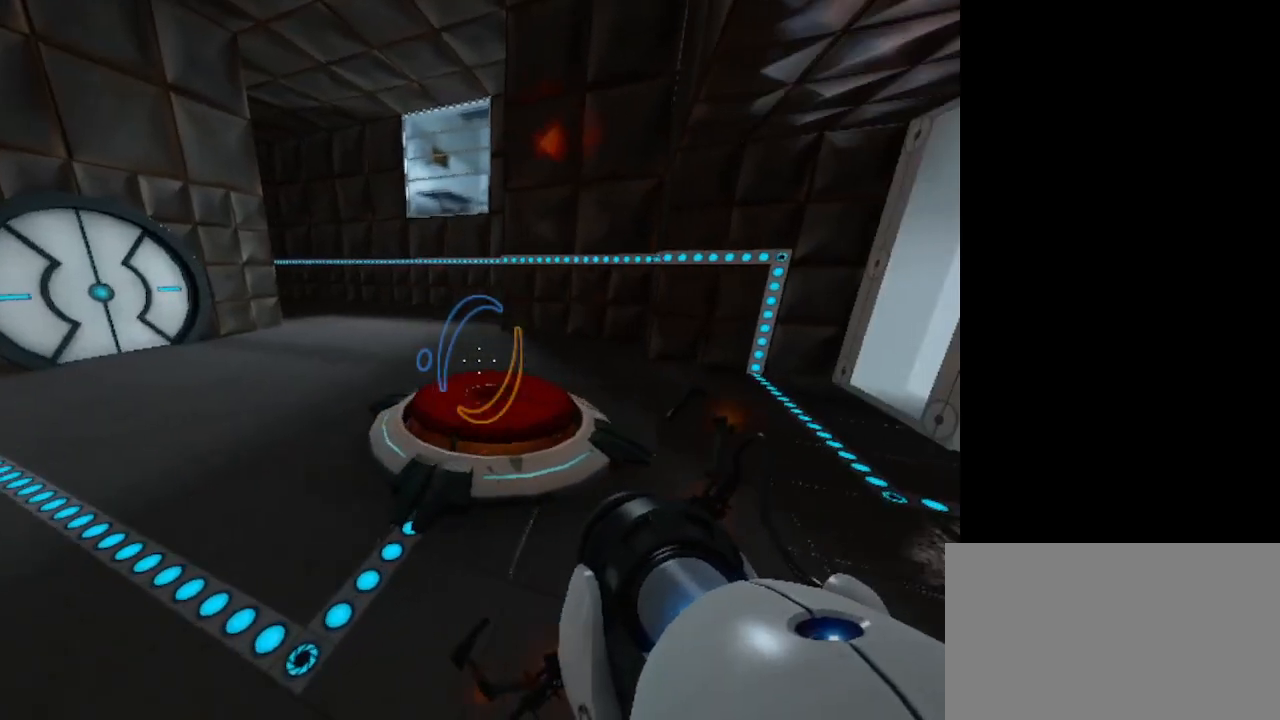
{"keys": [], "mouse": [], "events": [[33, "w", "up"]]}
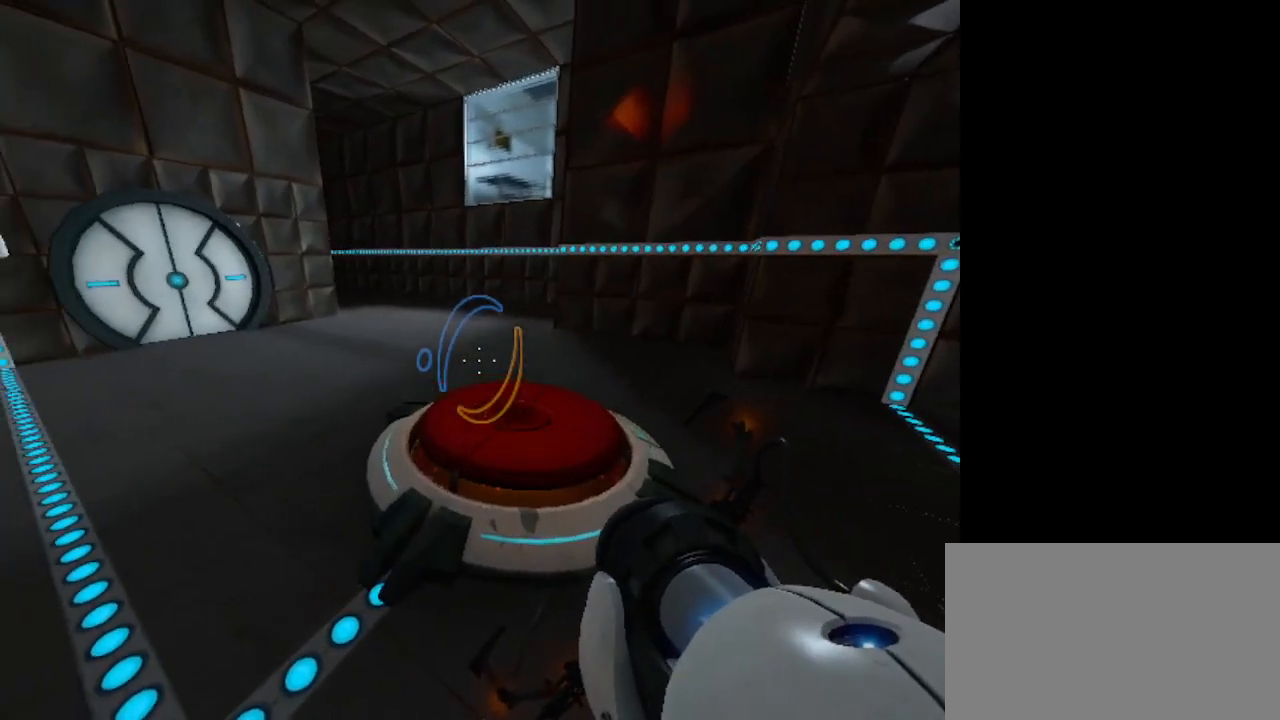
{"keys": [], "mouse": [], "events": [[200, "s", "down"], [400, "s", "up"]]}
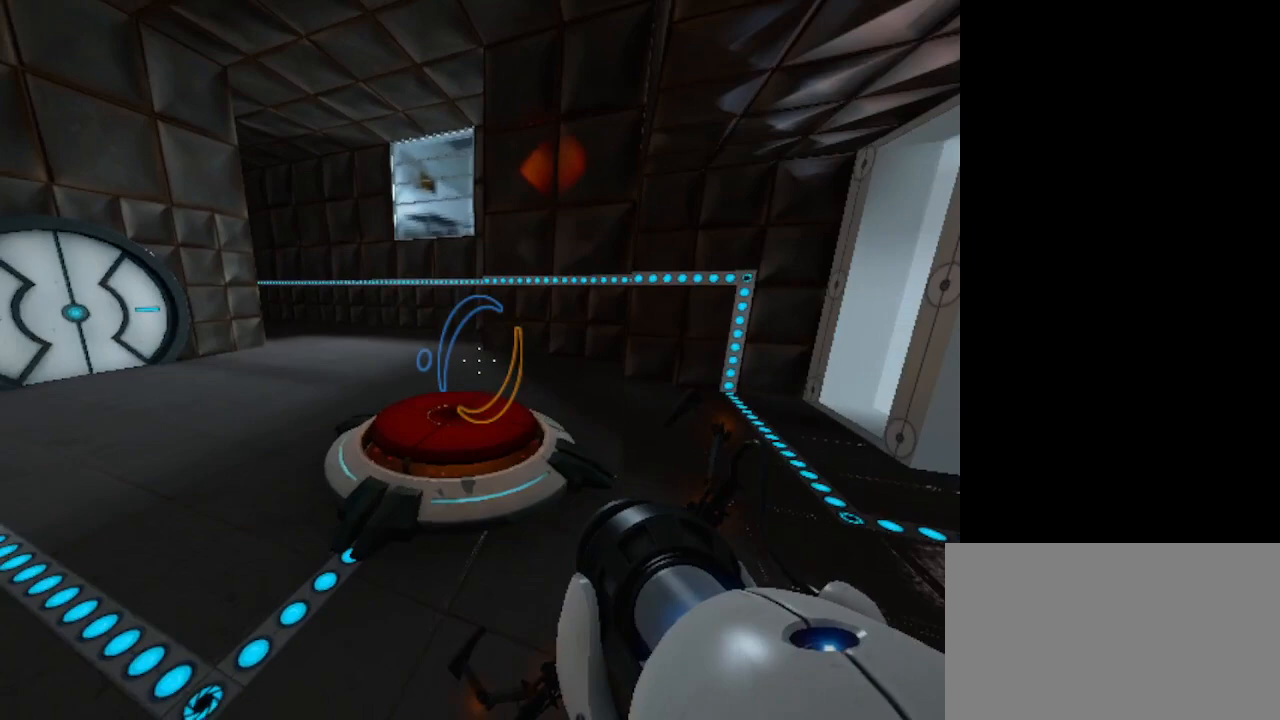
{"keys": [], "mouse": [], "events": []}
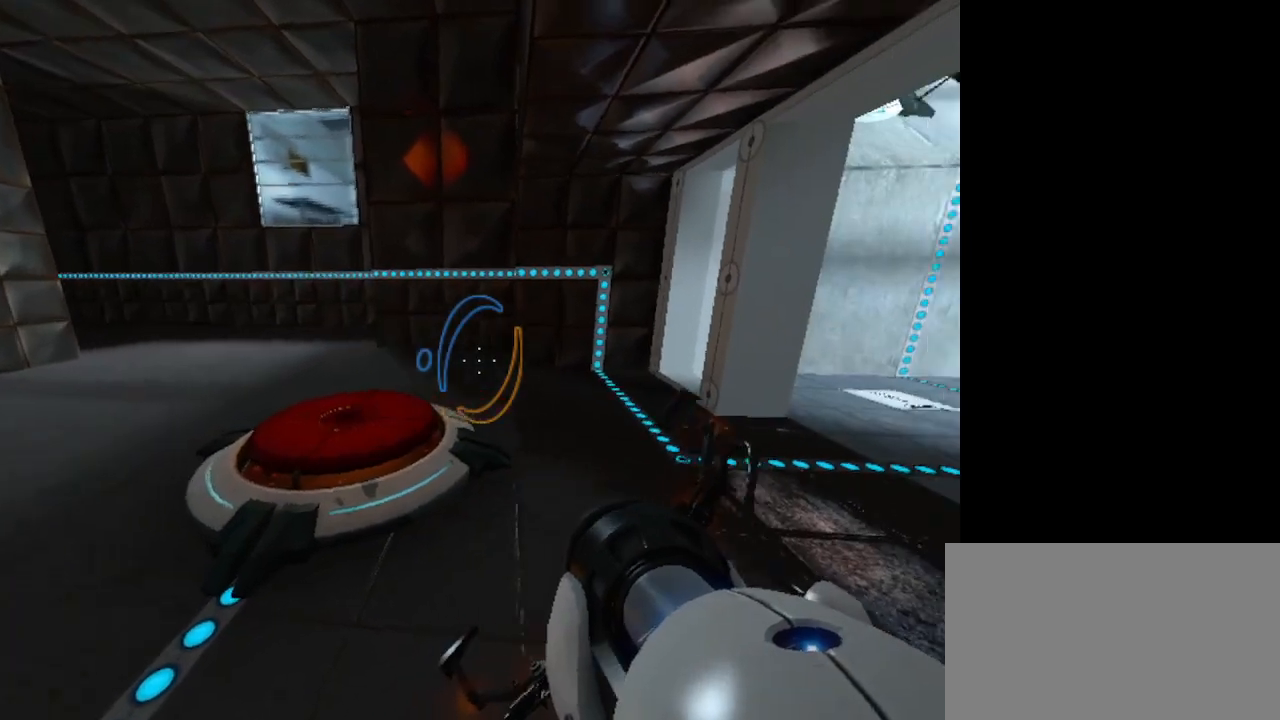
{"keys": [], "mouse": [], "events": []}
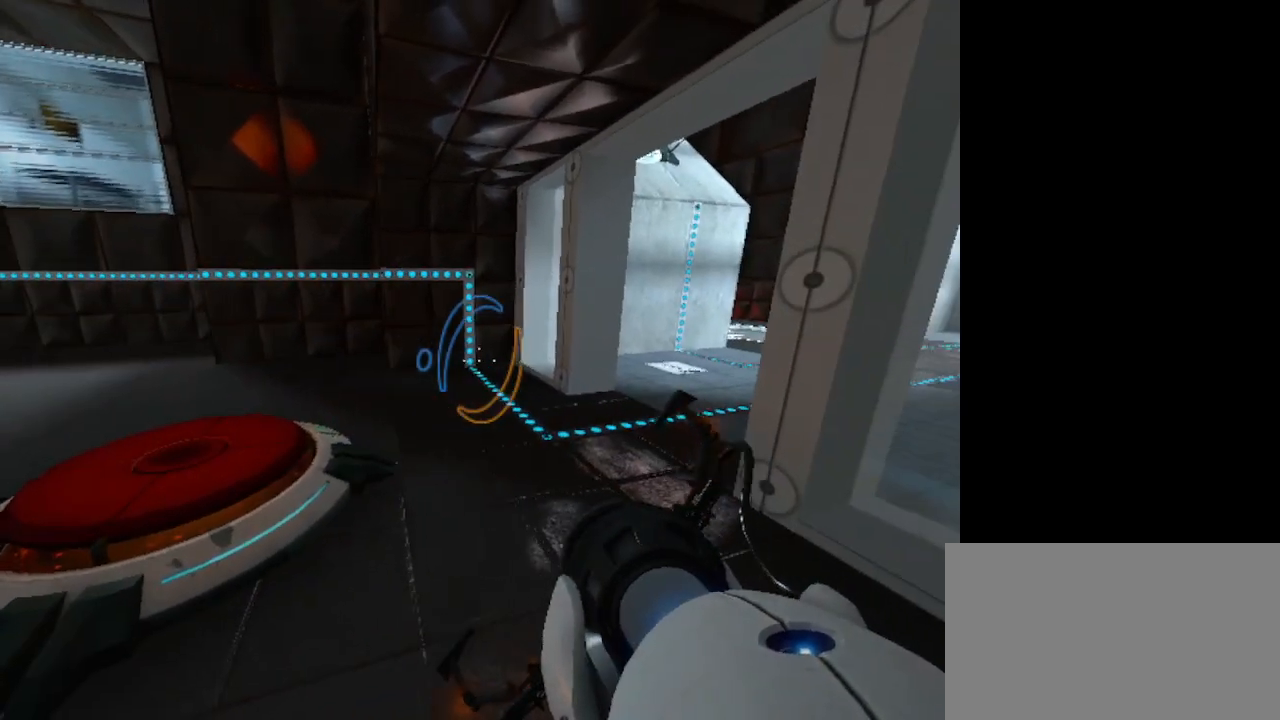
{"keys": [], "mouse": [], "events": []}
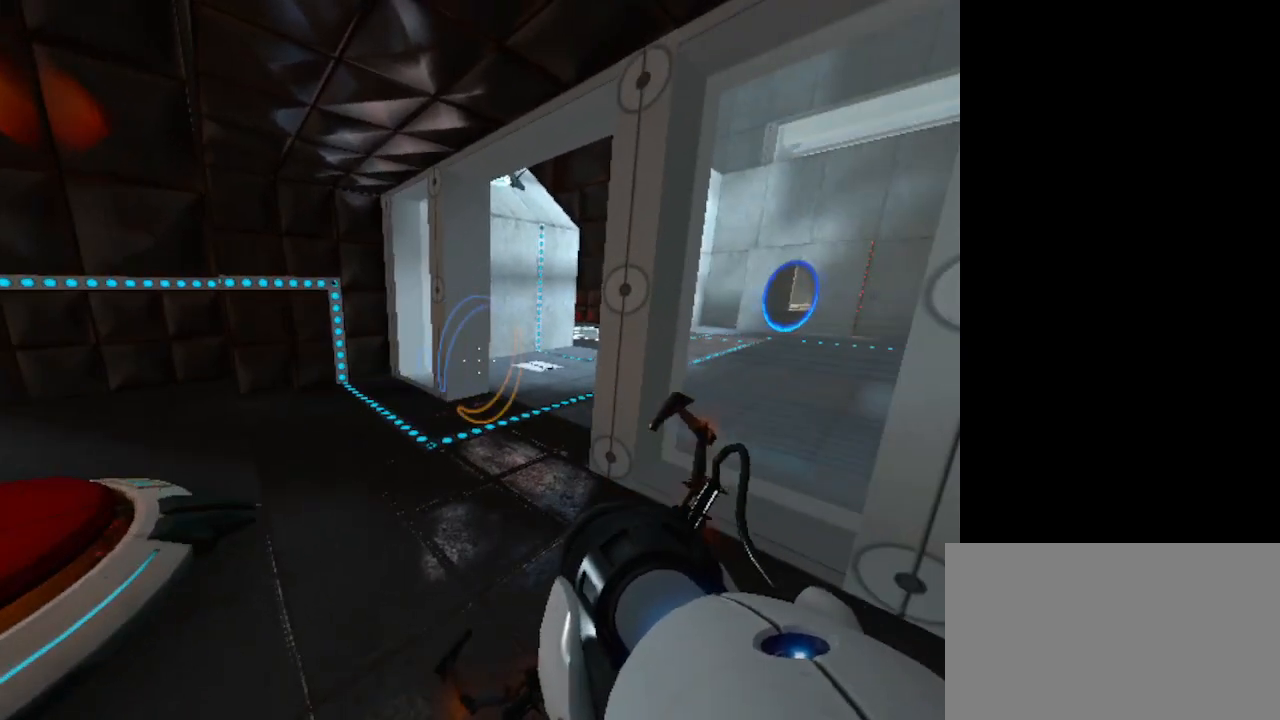
{"keys": [], "mouse": [], "events": []}
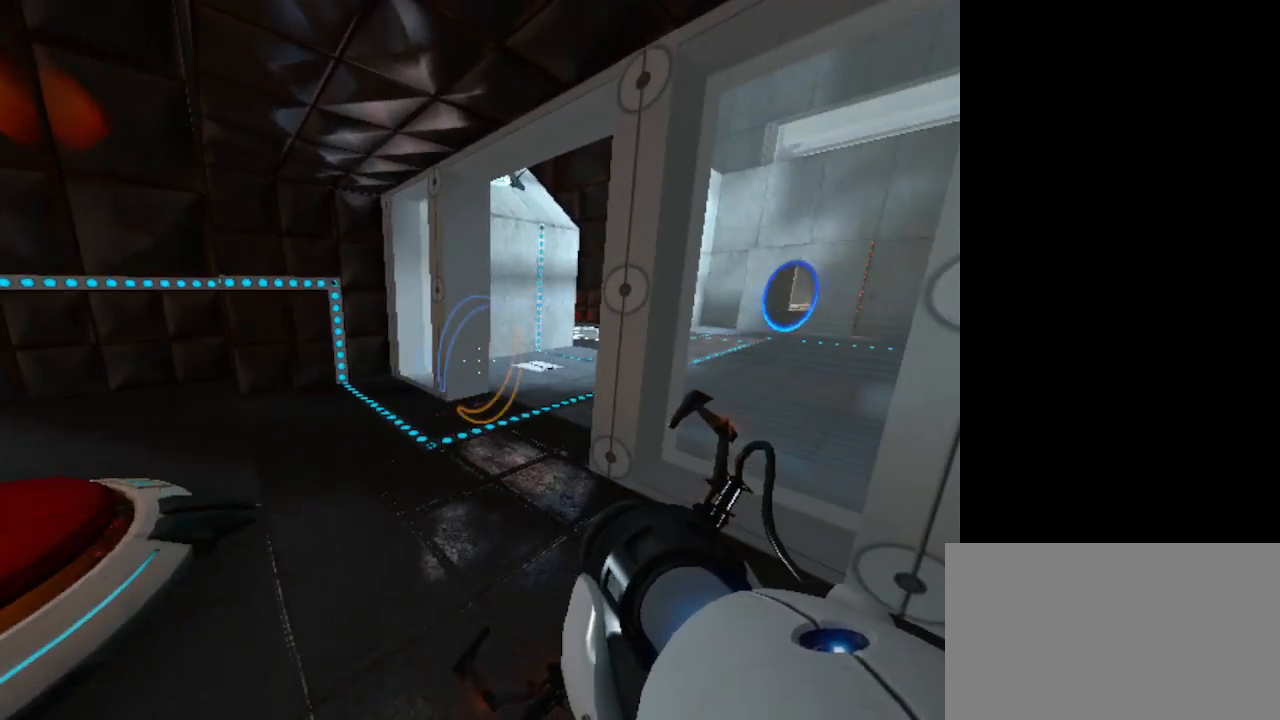
{"keys": [], "mouse": [], "events": []}
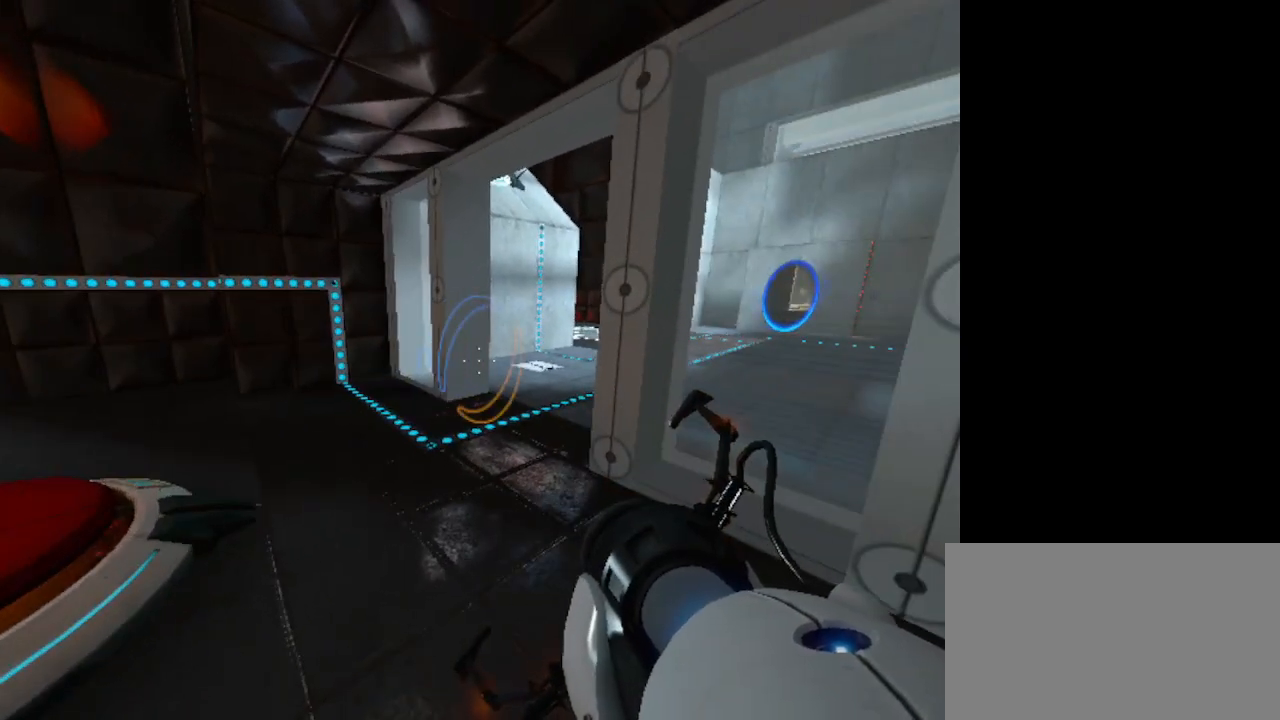
{"keys": [], "mouse": [], "events": []}
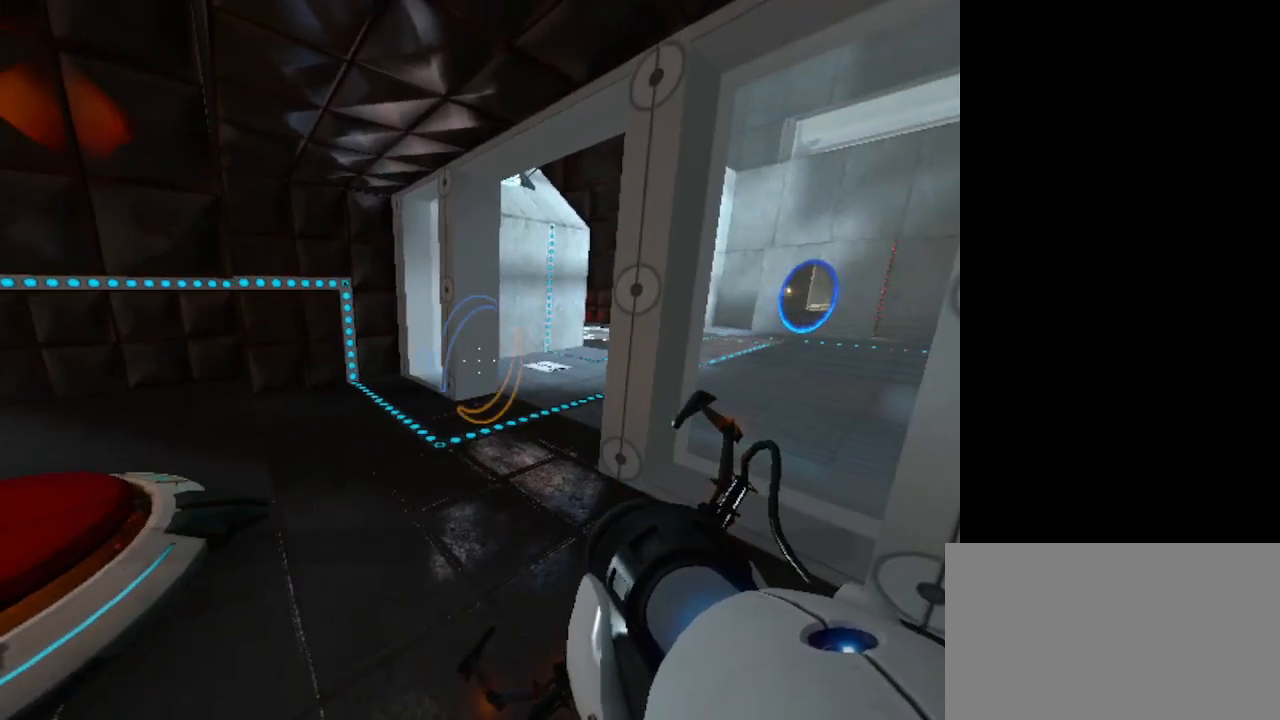
{"keys": [], "mouse": [], "events": []}
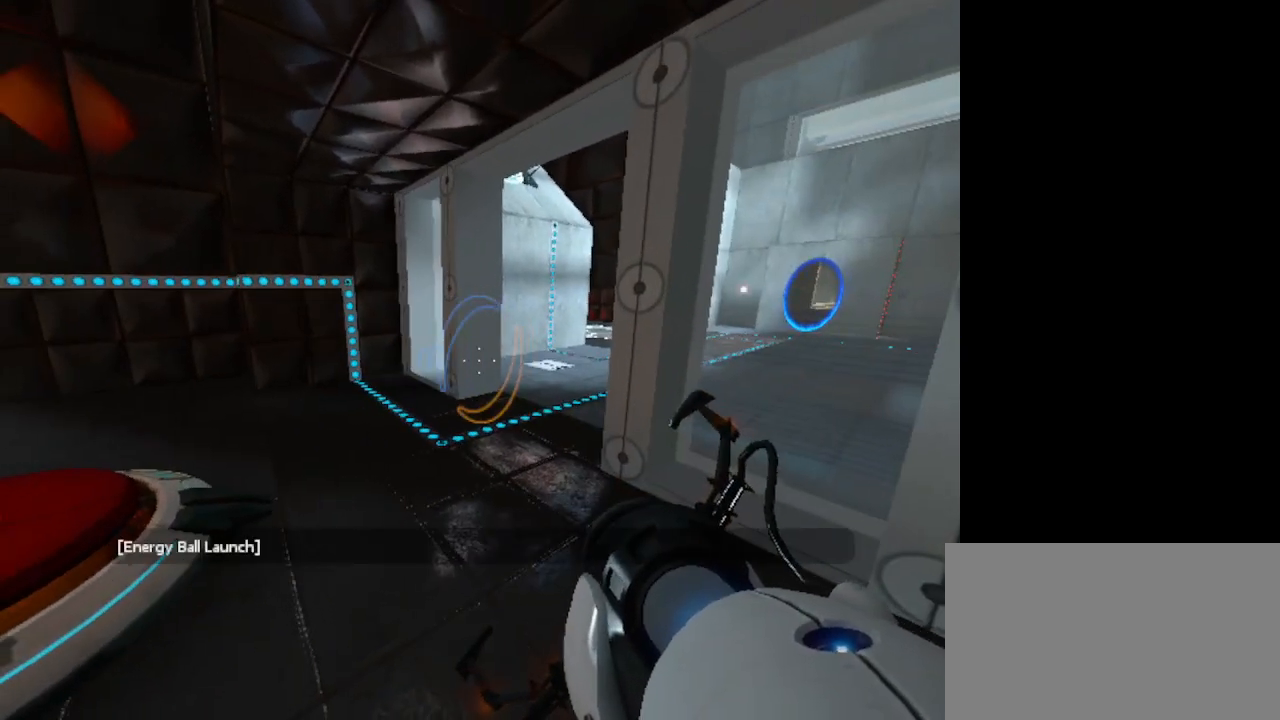
{"keys": [], "mouse": [], "events": []}
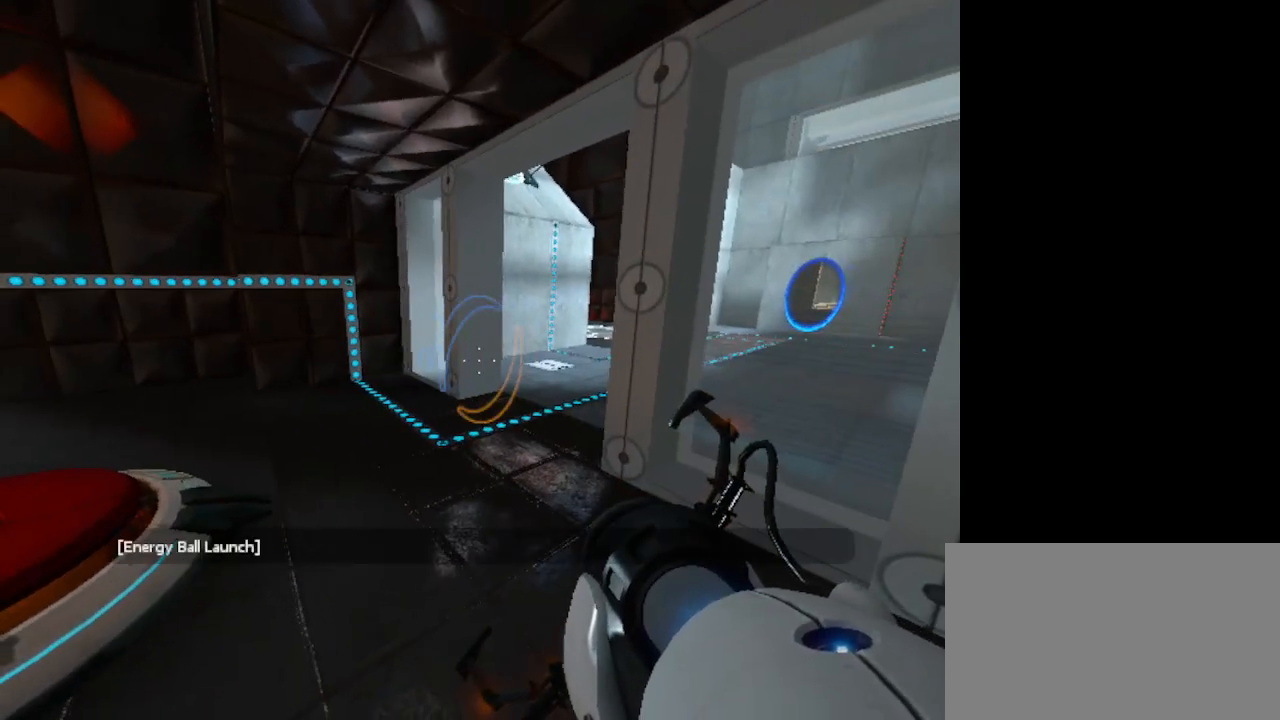
{"keys": [], "mouse": [], "events": [[233, "d", "down"], [467, "d", "up"]]}
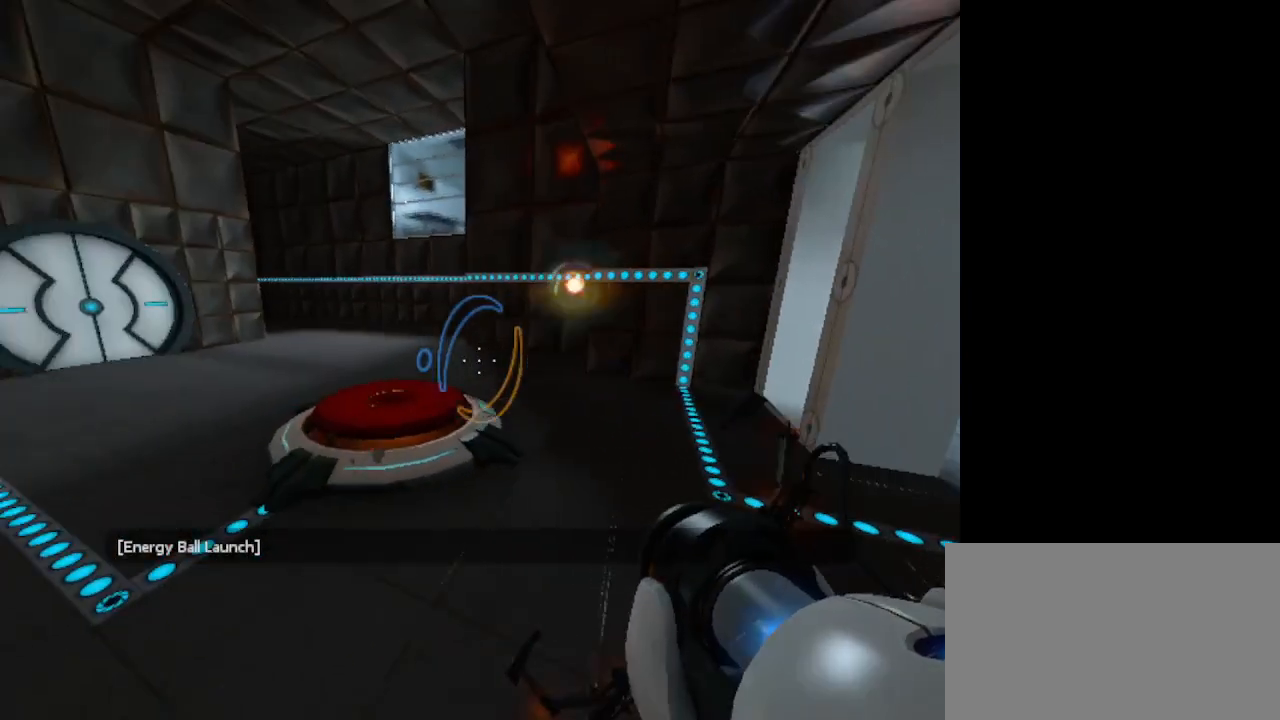
{"keys": ["w"], "mouse": [], "events": [[133, "w", "down"]]}
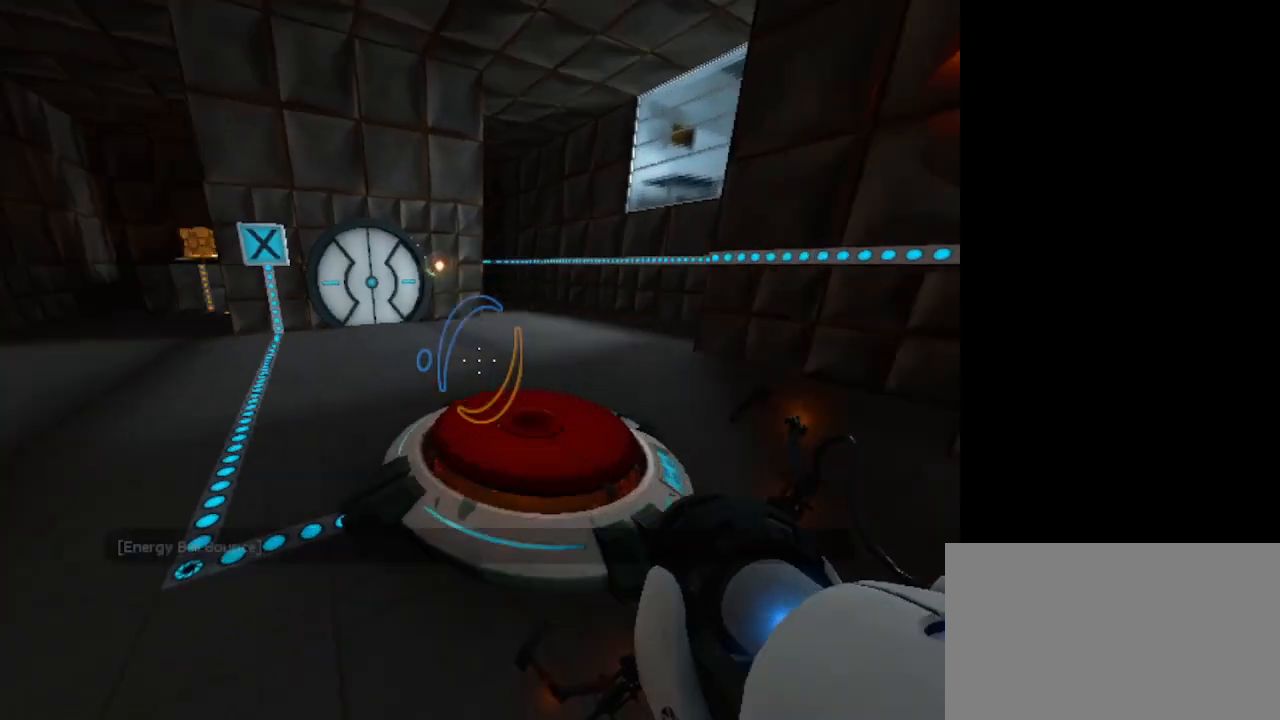
{"keys": [], "mouse": [], "events": [[500, "w", "up"]]}
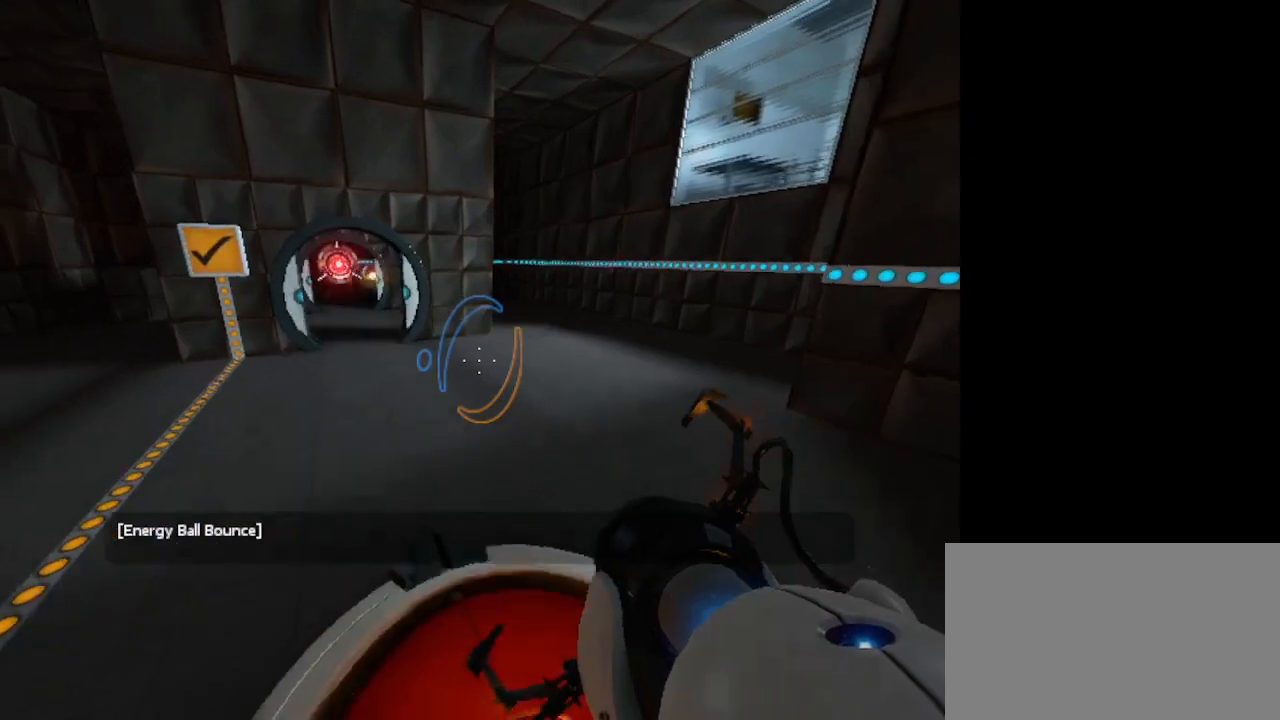
{"keys": [], "mouse": [], "events": []}
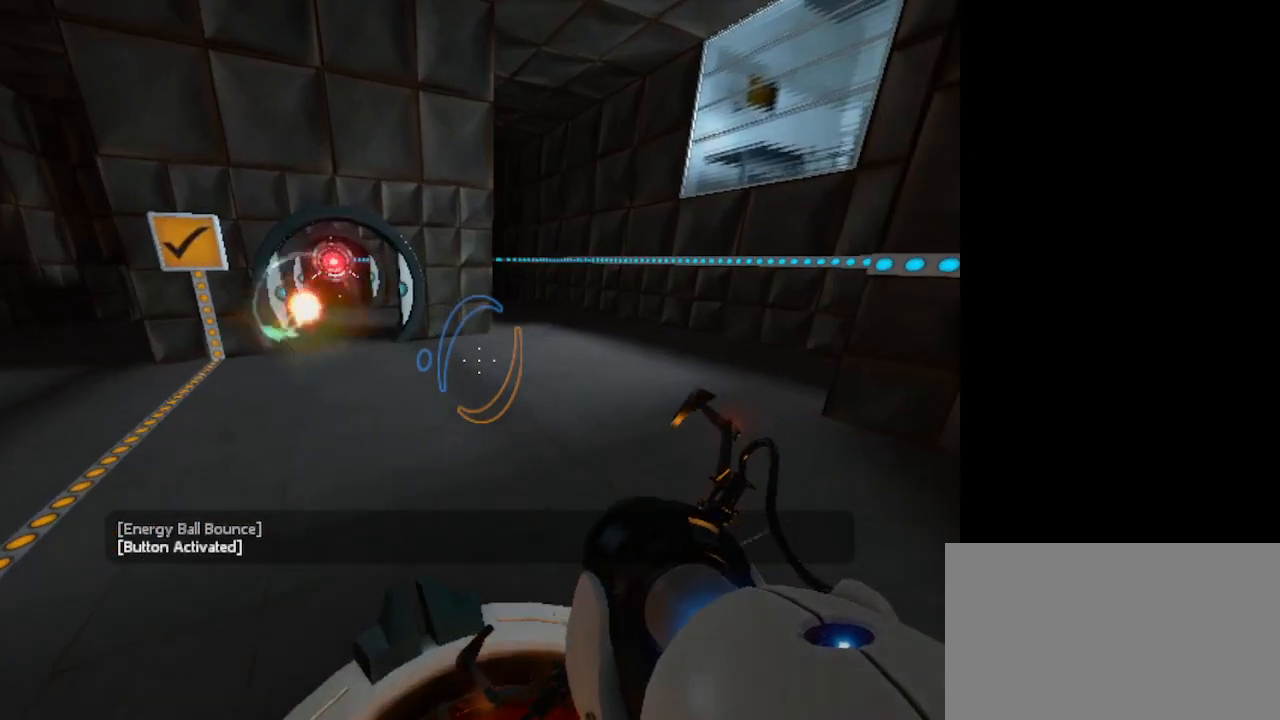
{"keys": [], "mouse": [], "events": []}
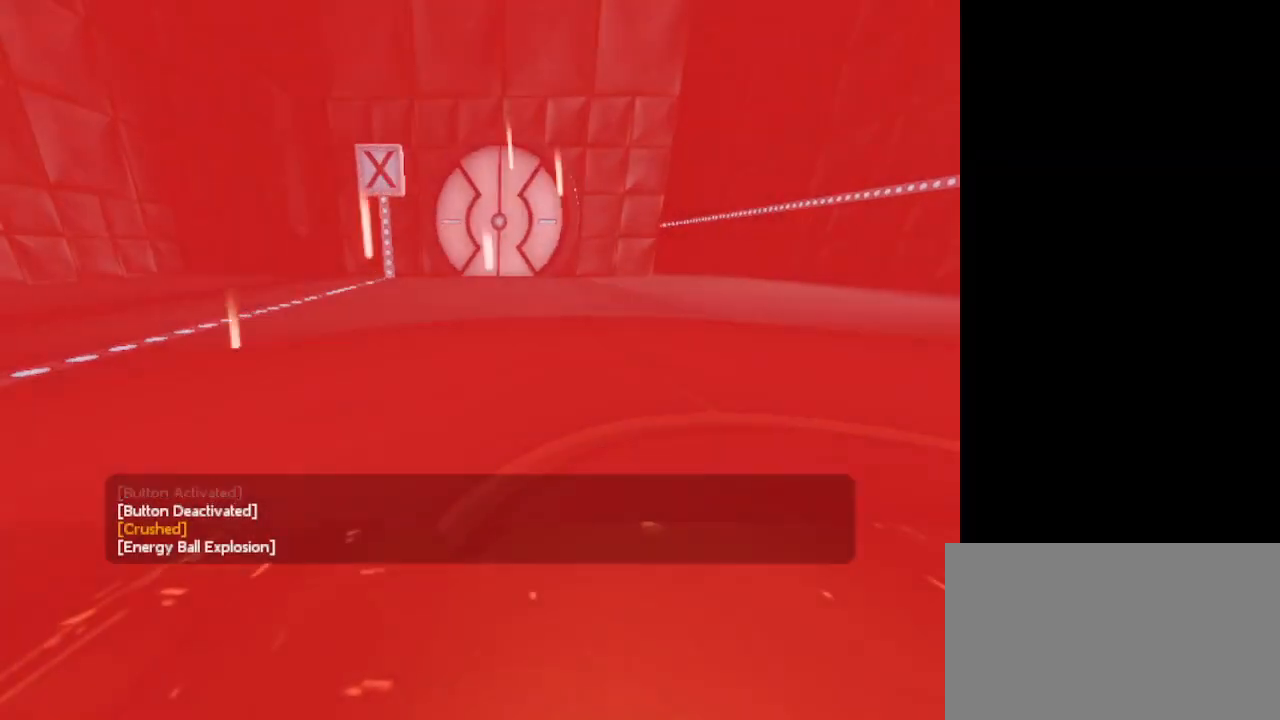
{"keys": [], "mouse": [], "events": []}
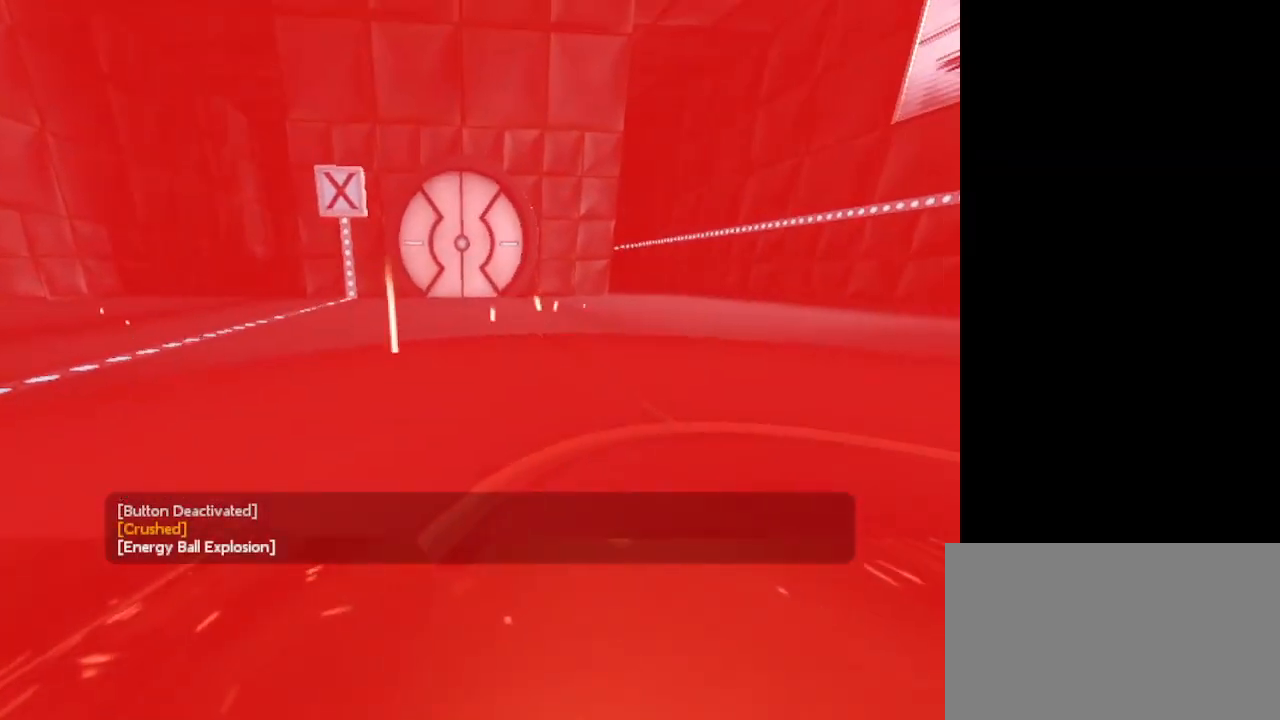
{"keys": [], "mouse": [], "events": []}
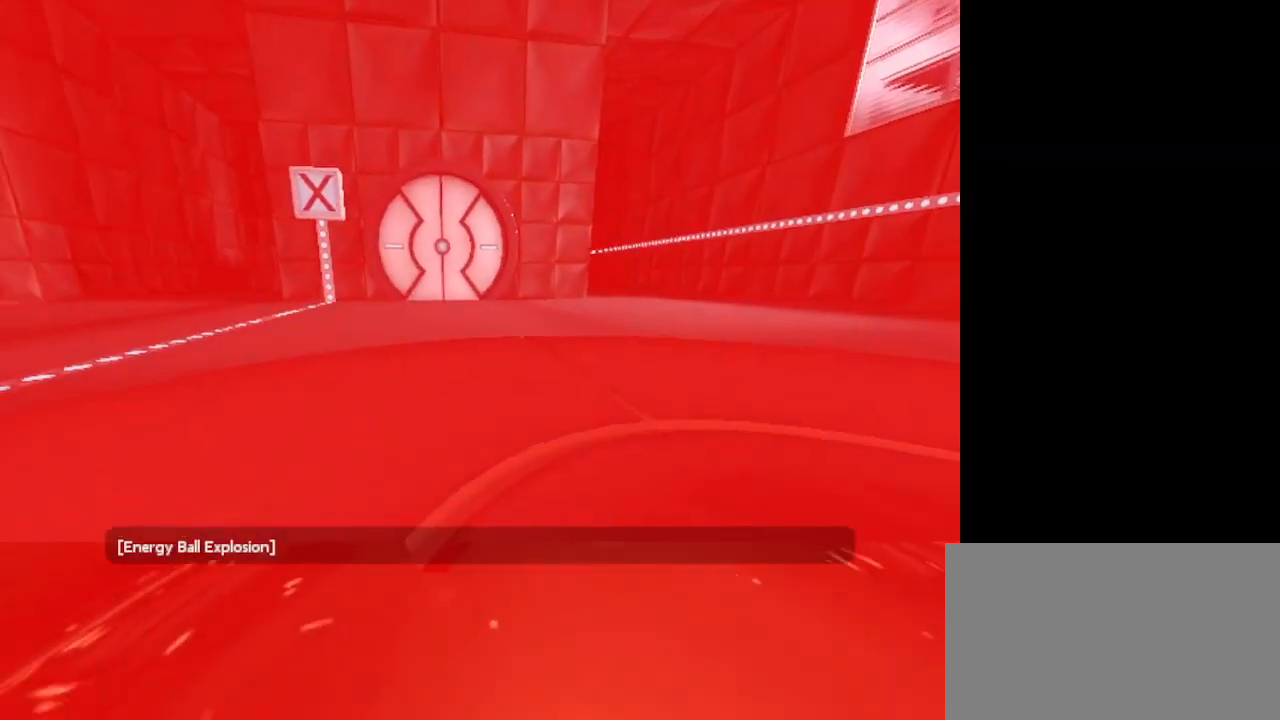
{"keys": ["a"], "mouse": [], "events": [[133, "w", "down"], [433, "a", "down"], [433, "w", "up"]]}
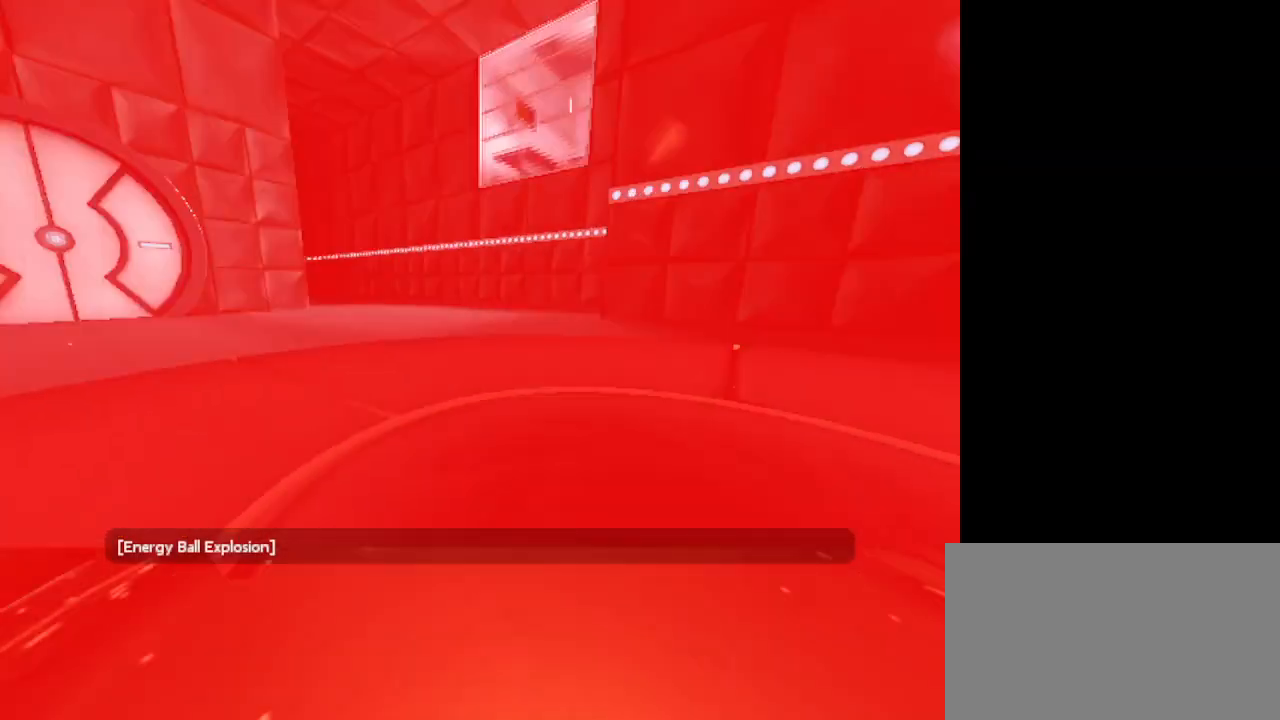
{"keys": ["w"], "mouse": [], "events": [[233, "w", "down"], [400, "a", "up"]]}
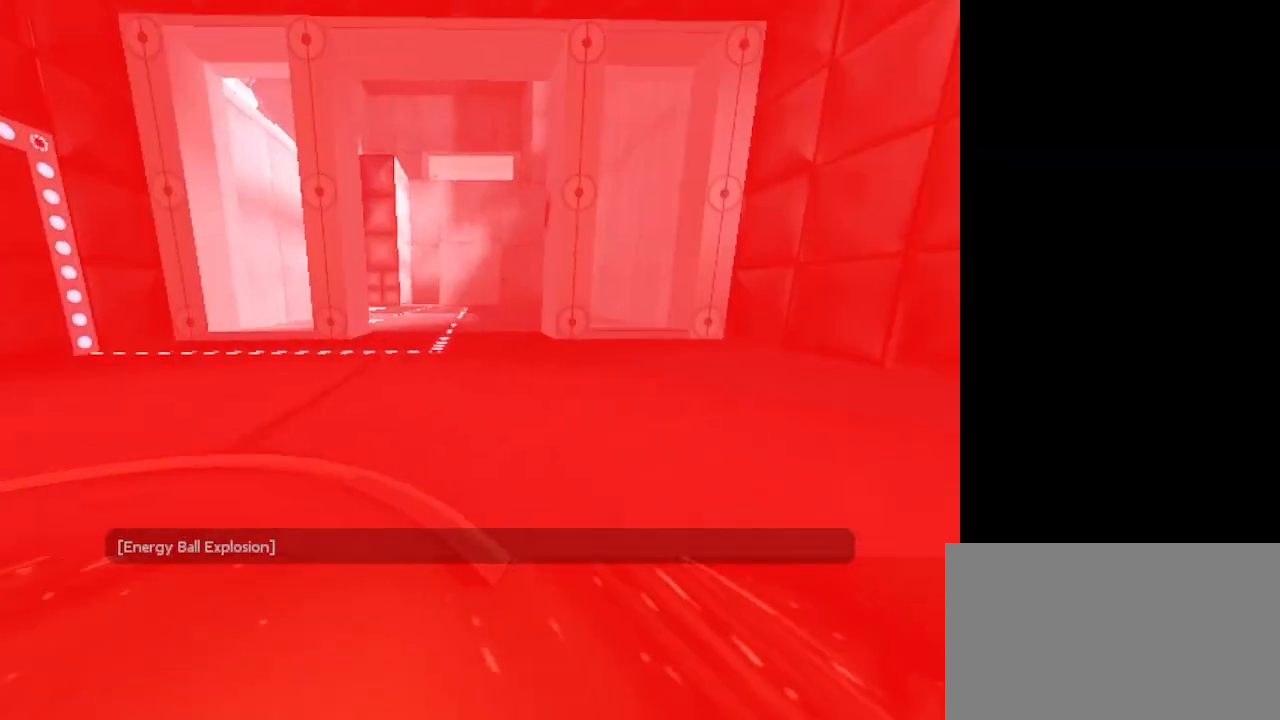
{"keys": ["w"], "mouse": [], "events": []}
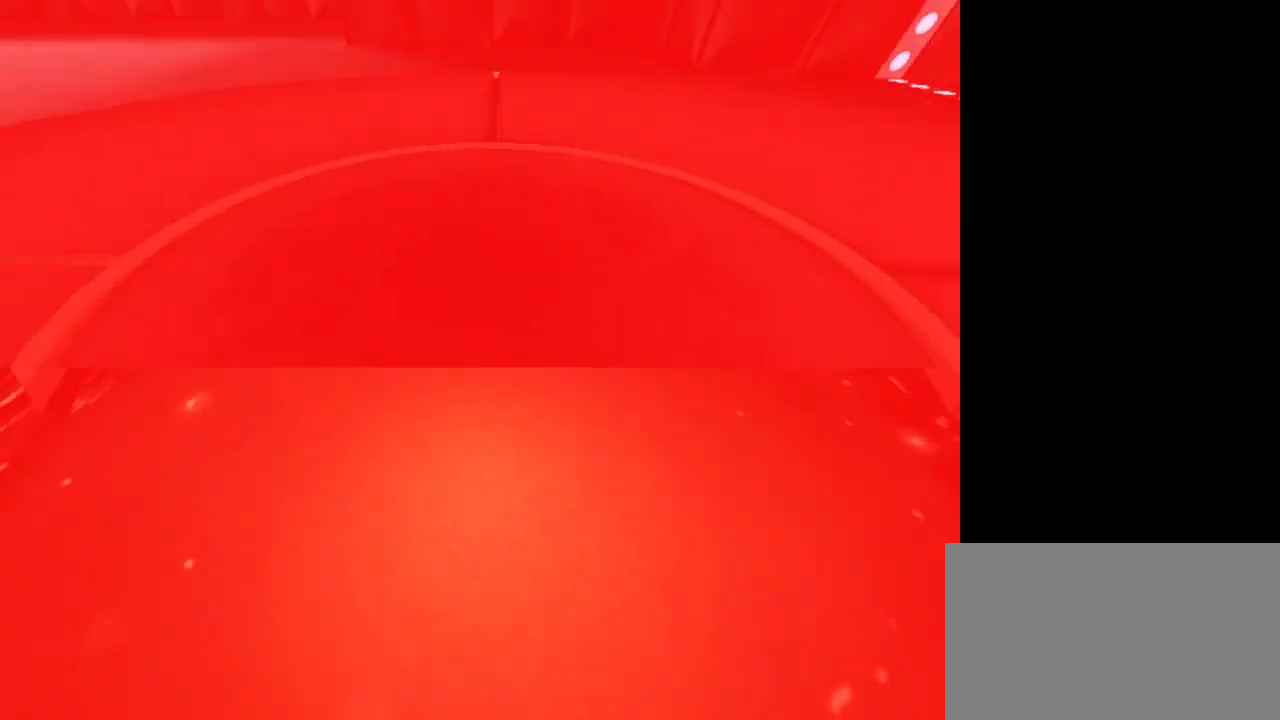
{"keys": ["w"], "mouse": [], "events": []}